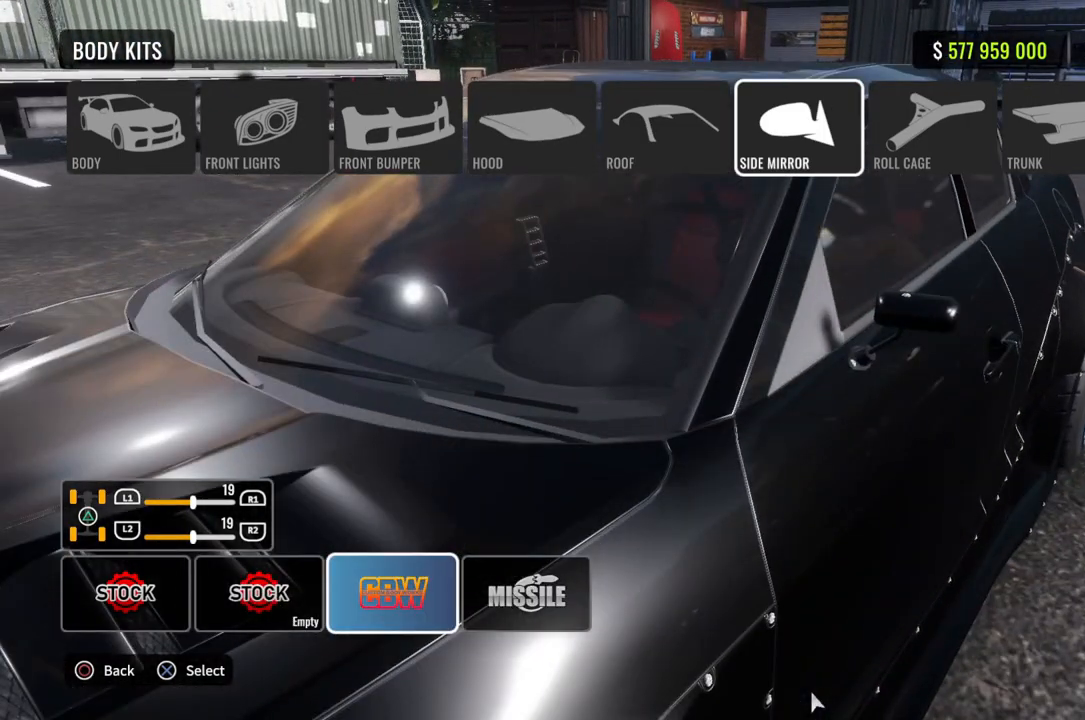
Gameplay with a controller (PlayStation layout); each line is a JSON object with the inputs held at the frame after it. "events" lists button and stick changes between this image and that frame as [ms after this image, input, new state], when the widget could be followed in between.
{"buttons": [], "left_stick": "center", "right_stick": "center", "events": [[300, "DPAD_UP", "down"], [433, "DPAD_UP", "up"]]}
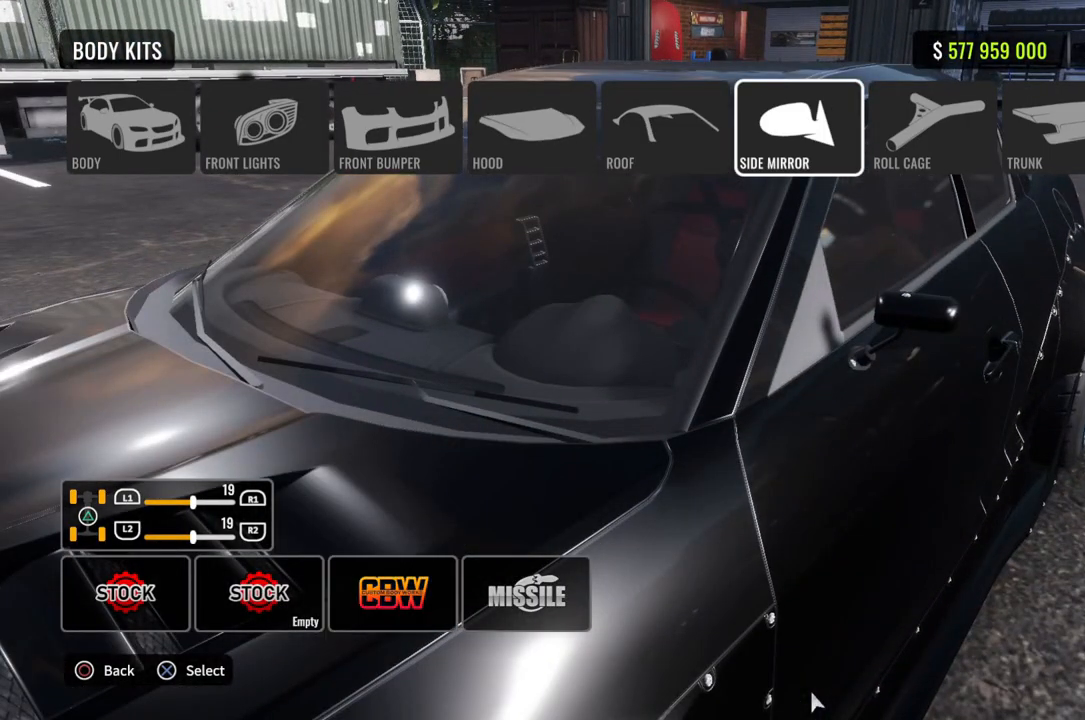
{"buttons": [], "left_stick": "center", "right_stick": "center", "events": [[50, "DPAD_RIGHT", "down"], [133, "DPAD_RIGHT", "up"], [267, "DPAD_DOWN", "down"], [383, "DPAD_DOWN", "up"]]}
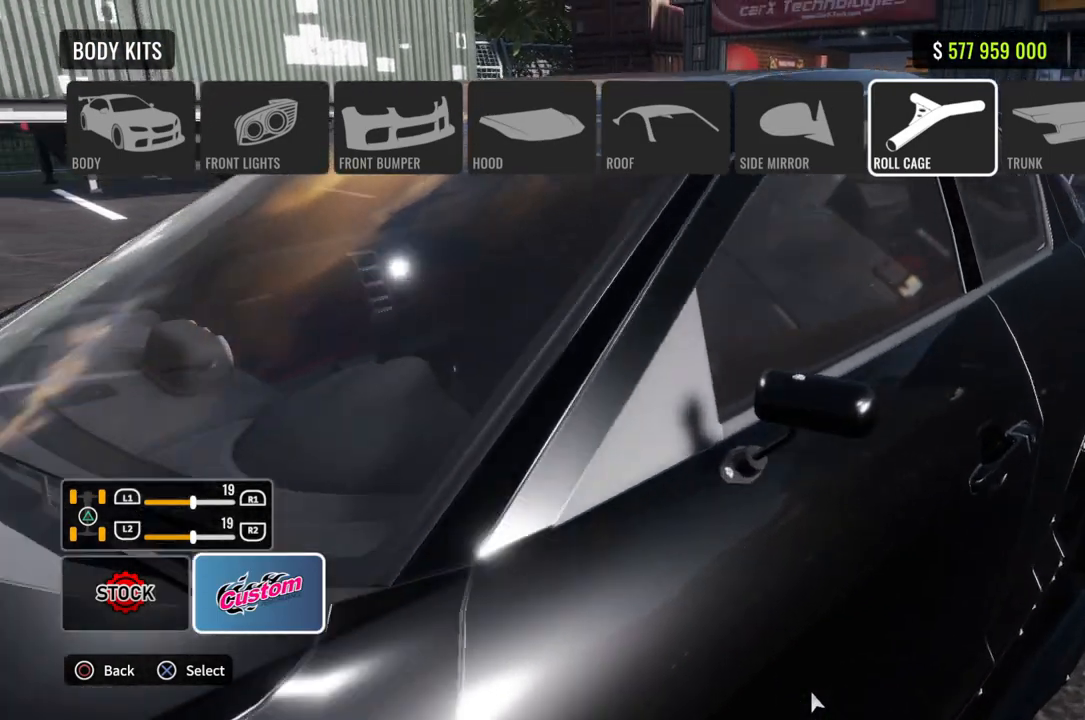
{"buttons": [], "left_stick": "center", "right_stick": "center", "events": []}
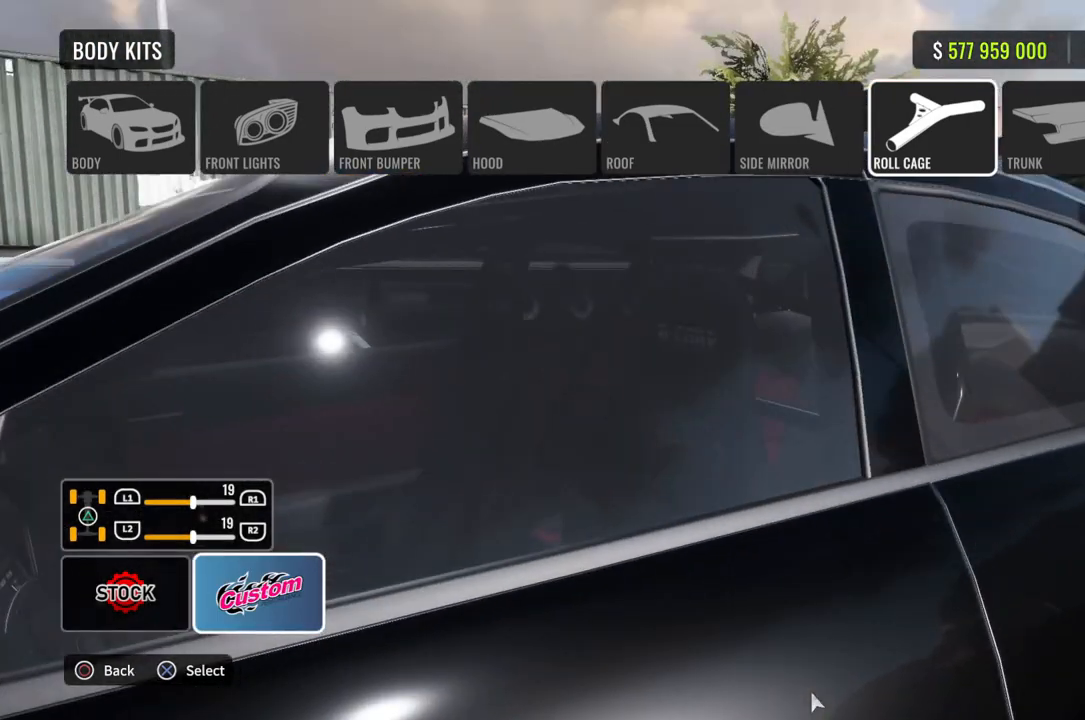
{"buttons": ["DPAD_UP"], "left_stick": "center", "right_stick": "center", "events": [[417, "DPAD_UP", "down"]]}
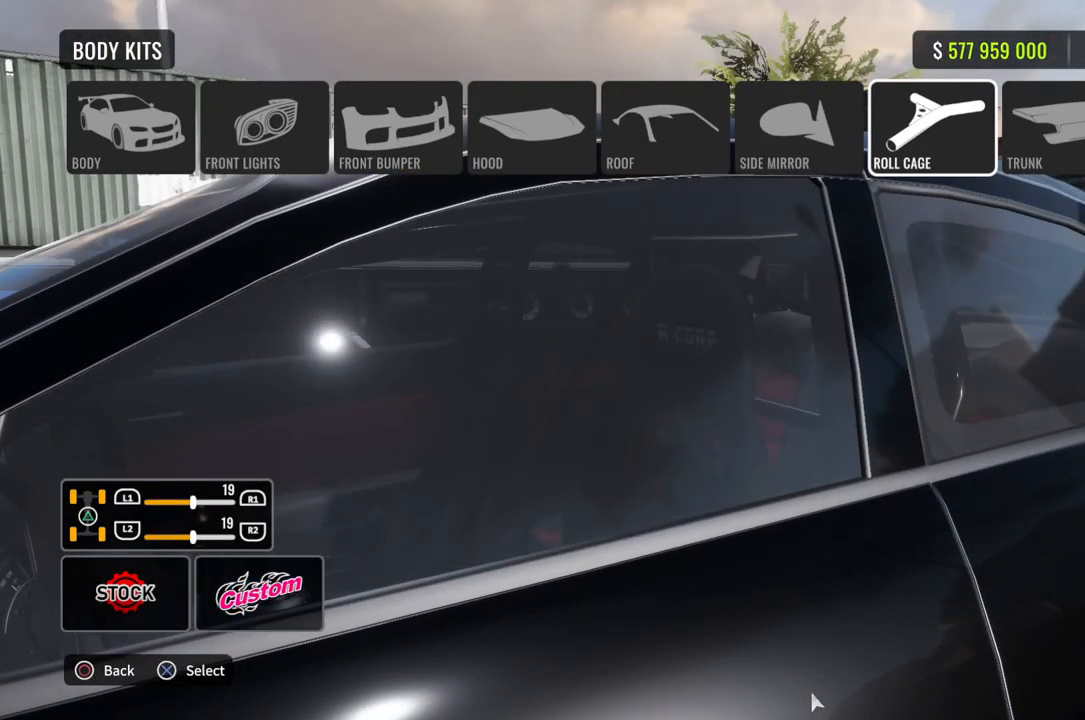
{"buttons": [], "left_stick": "center", "right_stick": "center", "events": [[33, "DPAD_UP", "up"], [183, "DPAD_RIGHT", "down"], [267, "DPAD_RIGHT", "up"], [383, "DPAD_DOWN", "down"], [500, "DPAD_DOWN", "up"]]}
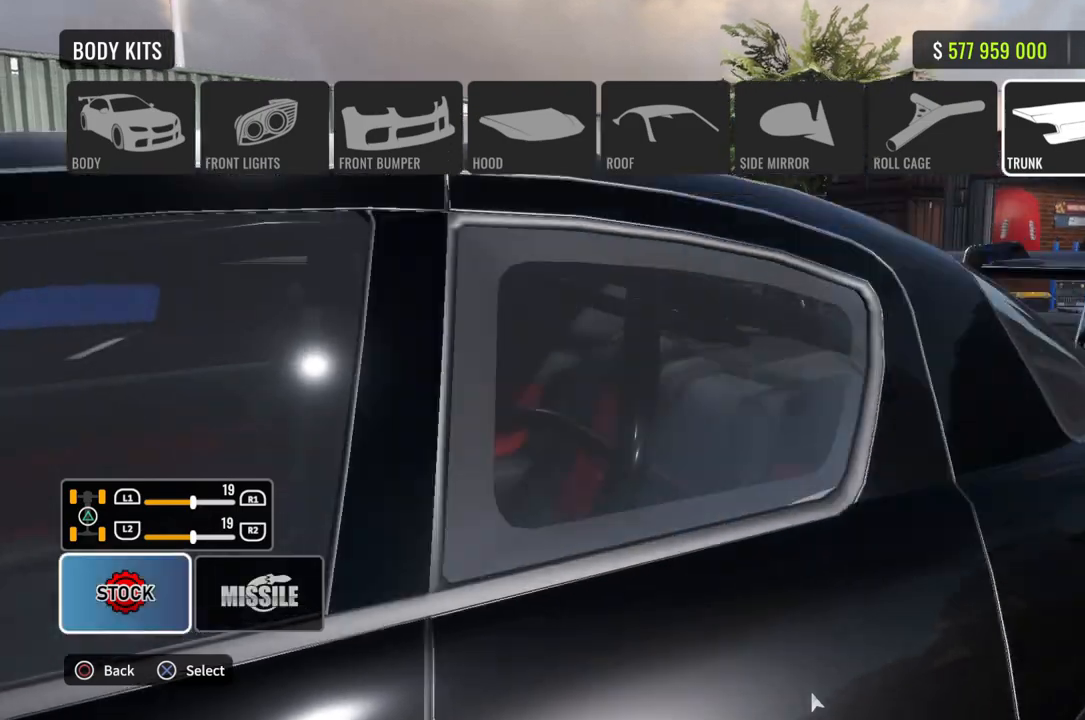
{"buttons": [], "left_stick": "center", "right_stick": "center", "events": []}
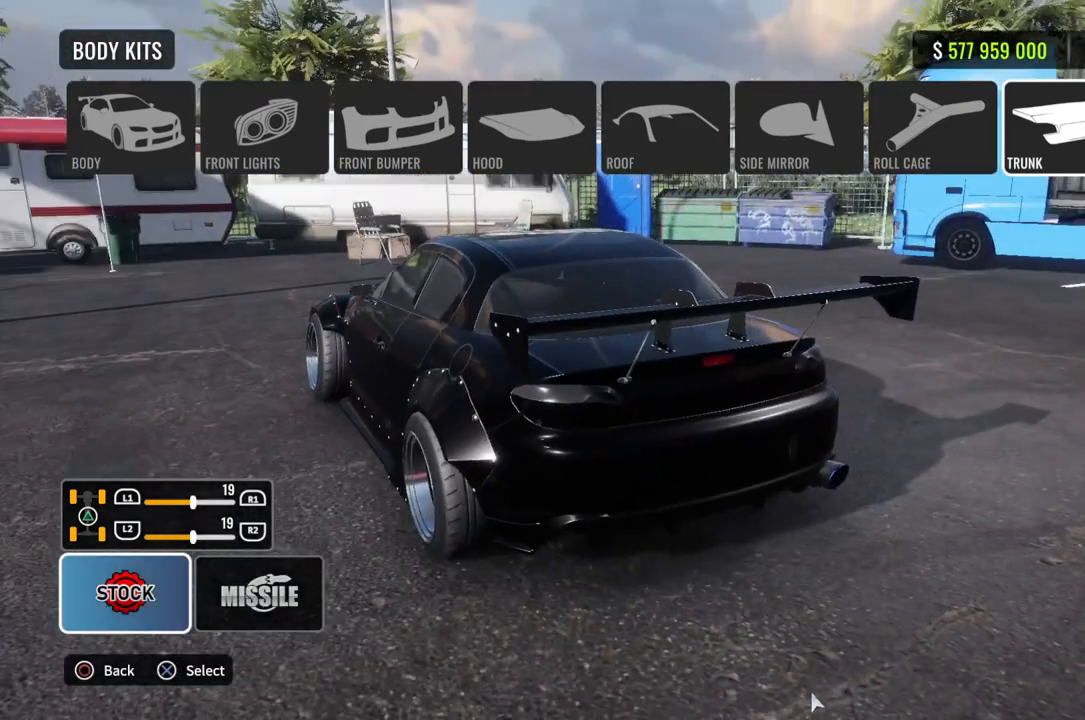
{"buttons": ["DPAD_UP"], "left_stick": "center", "right_stick": "center", "events": [[450, "DPAD_UP", "down"]]}
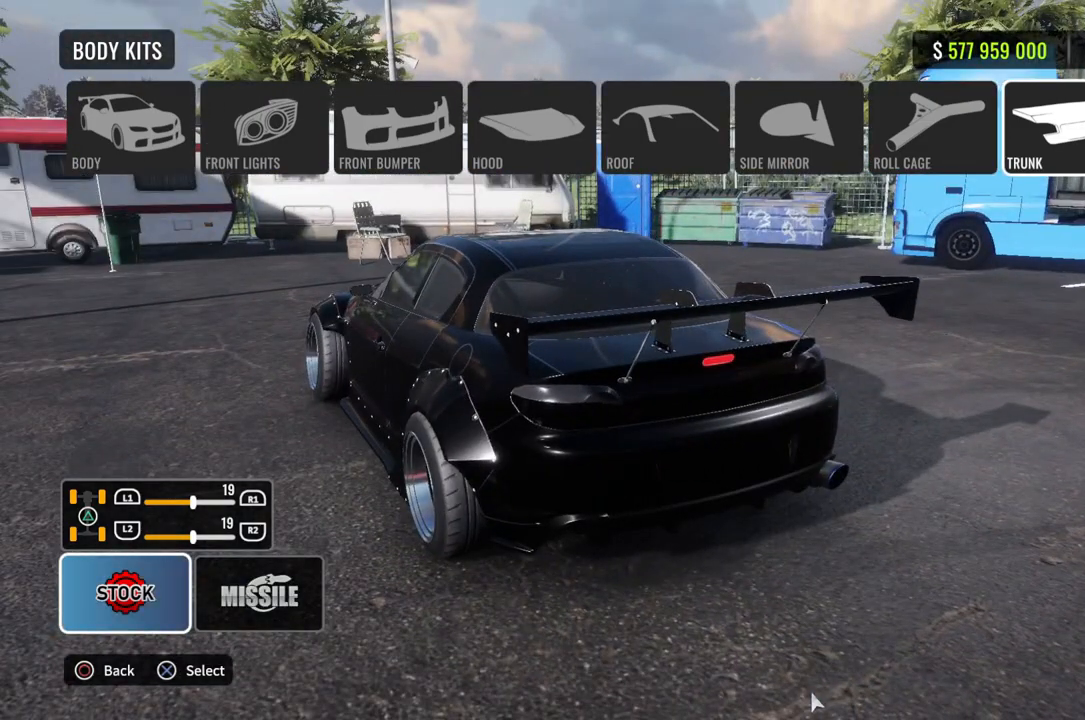
{"buttons": [], "left_stick": "center", "right_stick": "center", "events": [[83, "DPAD_UP", "up"], [183, "DPAD_RIGHT", "down"], [250, "DPAD_RIGHT", "up"], [383, "DPAD_DOWN", "down"], [483, "DPAD_DOWN", "up"]]}
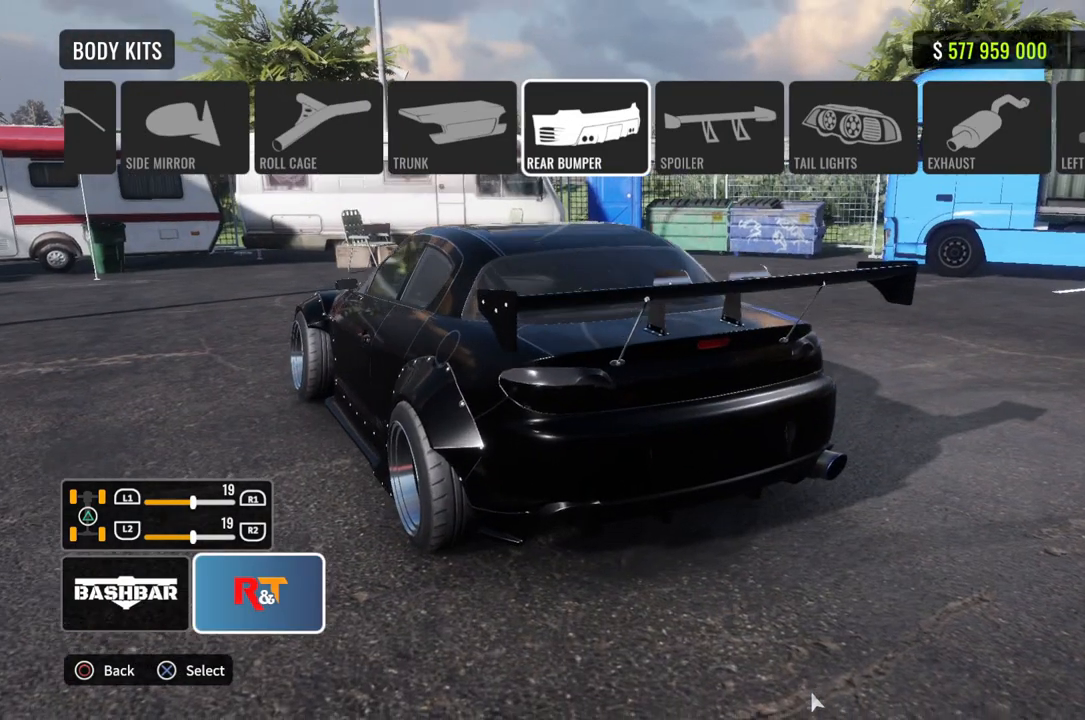
{"buttons": [], "left_stick": "center", "right_stick": "center", "events": []}
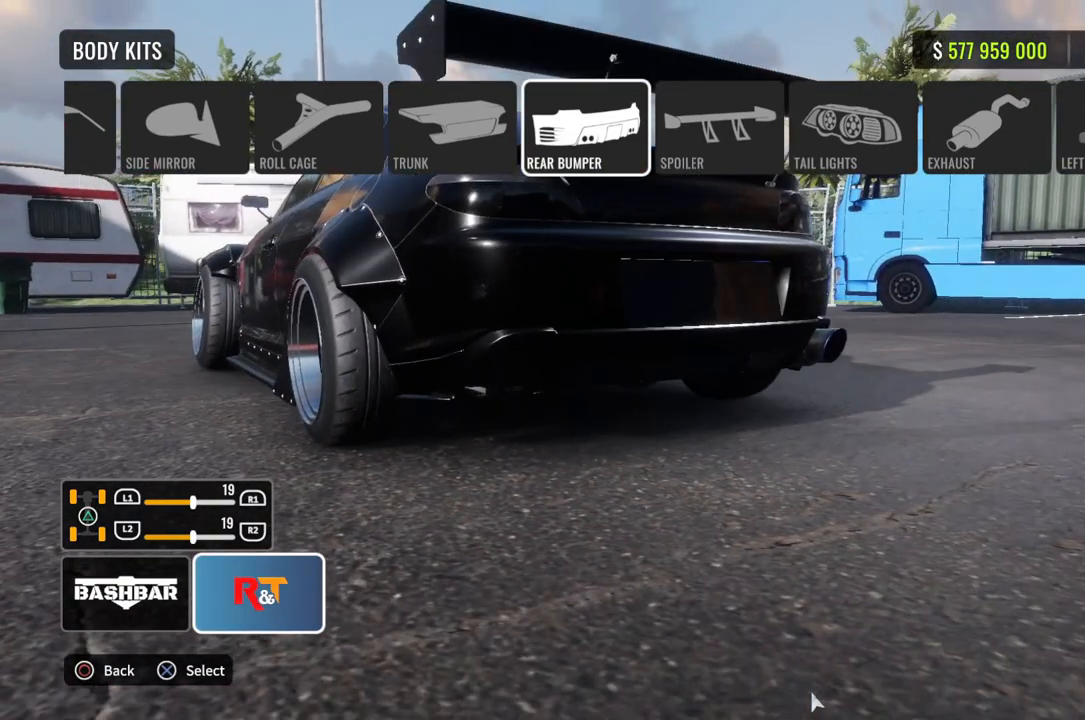
{"buttons": ["DPAD_RIGHT"], "left_stick": "center", "right_stick": "center", "events": [[250, "DPAD_UP", "down"], [367, "DPAD_UP", "up"], [500, "DPAD_RIGHT", "down"]]}
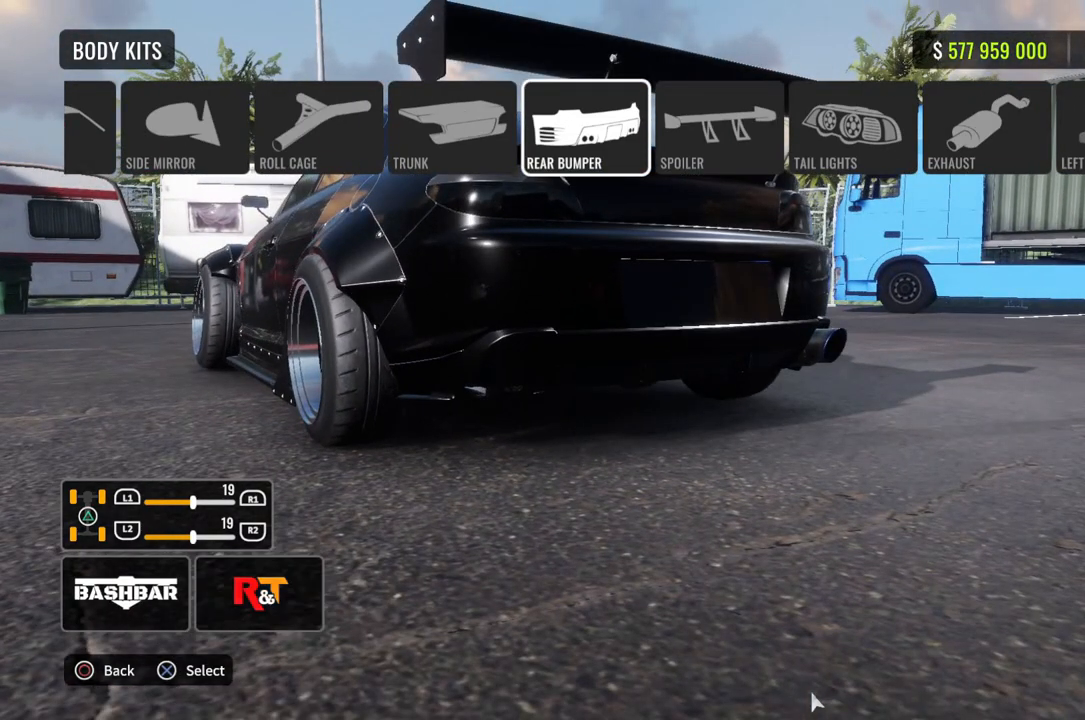
{"buttons": [], "left_stick": "center", "right_stick": "center", "events": [[100, "DPAD_RIGHT", "up"], [183, "DPAD_DOWN", "down"], [317, "DPAD_DOWN", "up"]]}
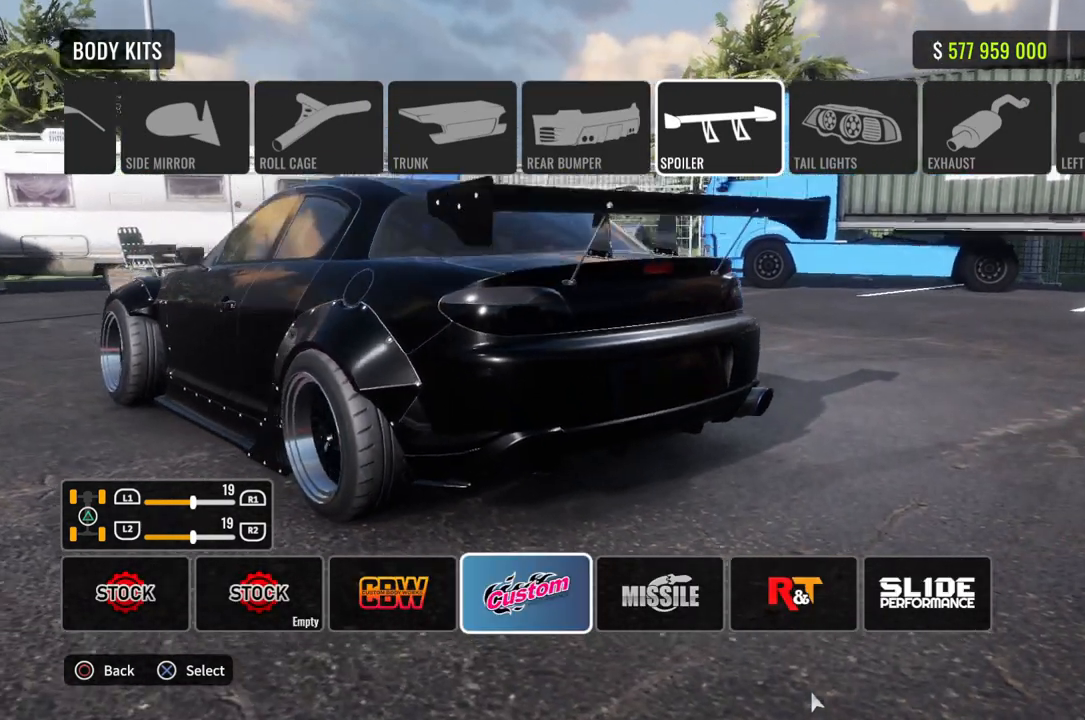
{"buttons": [], "left_stick": "center", "right_stick": "center", "events": []}
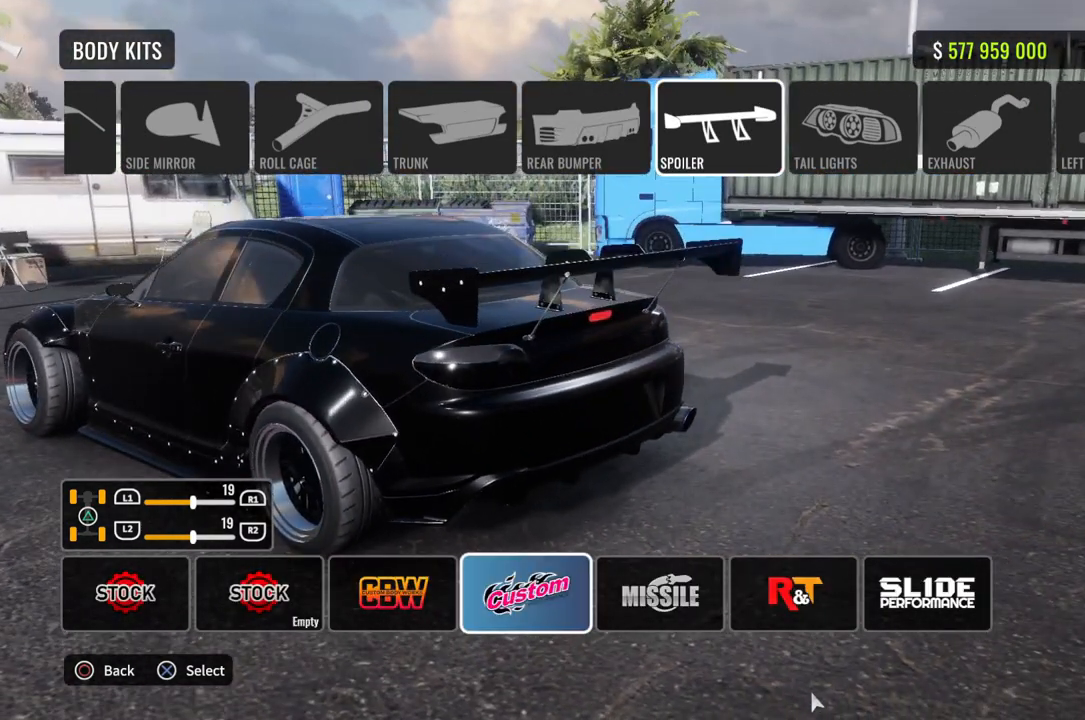
{"buttons": [], "left_stick": "center", "right_stick": "center", "events": []}
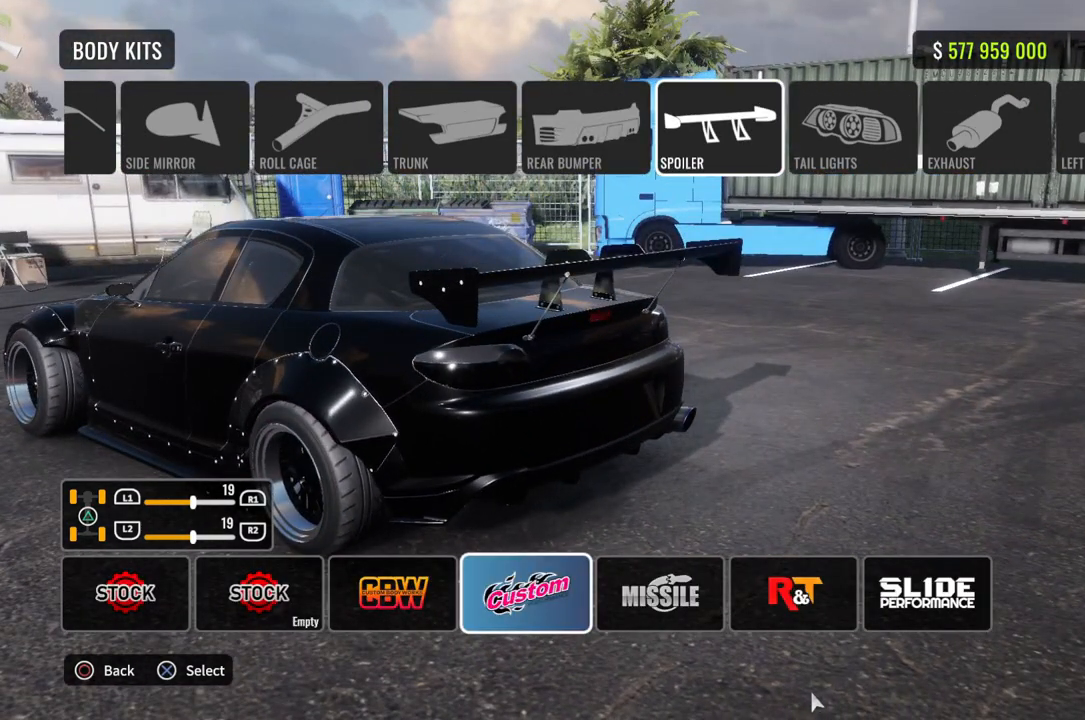
{"buttons": [], "left_stick": "center", "right_stick": "center", "events": [[333, "DPAD_UP", "down"], [483, "DPAD_UP", "up"]]}
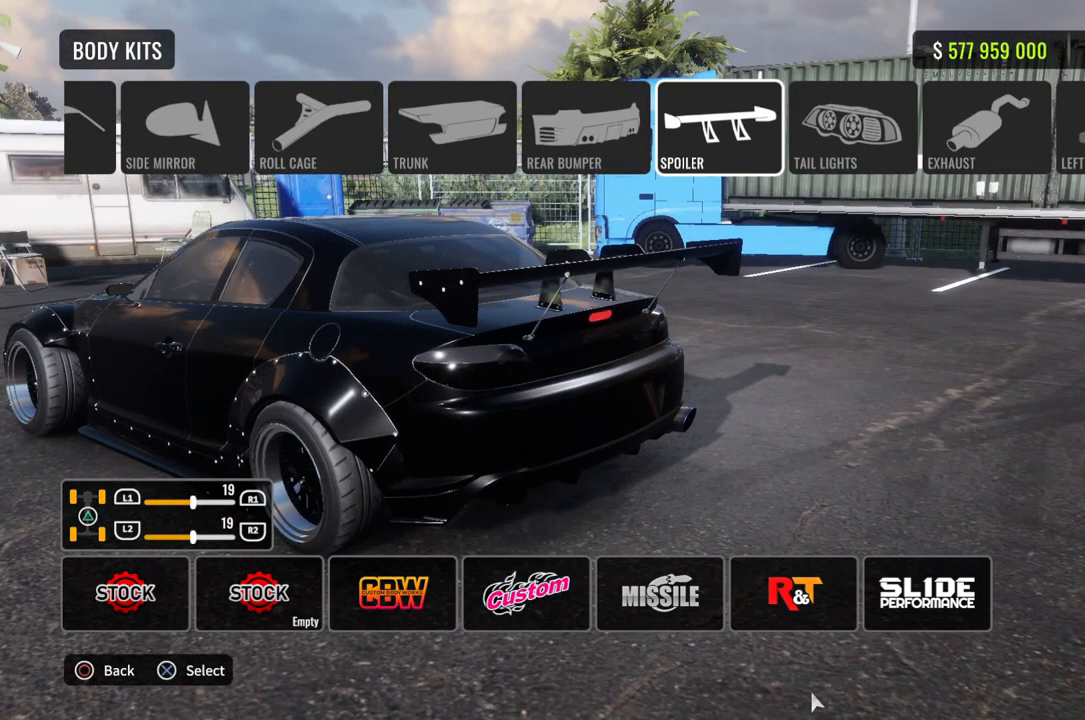
{"buttons": [], "left_stick": "center", "right_stick": "center", "events": [[83, "DPAD_RIGHT", "down"], [167, "DPAD_RIGHT", "up"], [267, "DPAD_DOWN", "down"], [400, "DPAD_DOWN", "up"]]}
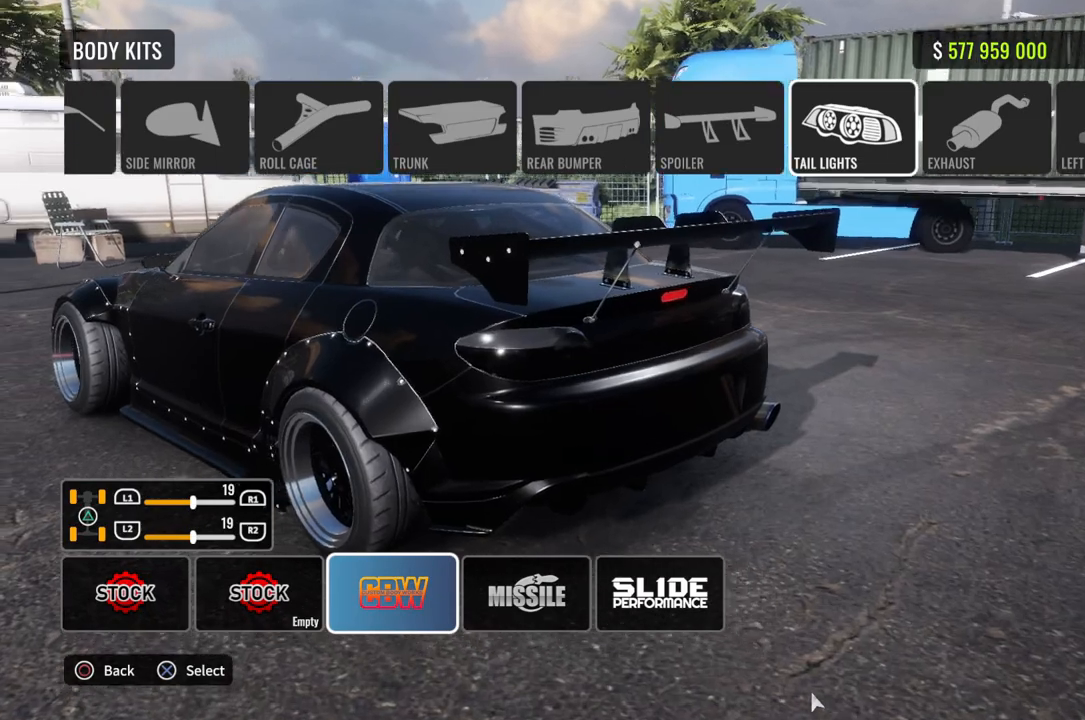
{"buttons": [], "left_stick": "center", "right_stick": "center", "events": []}
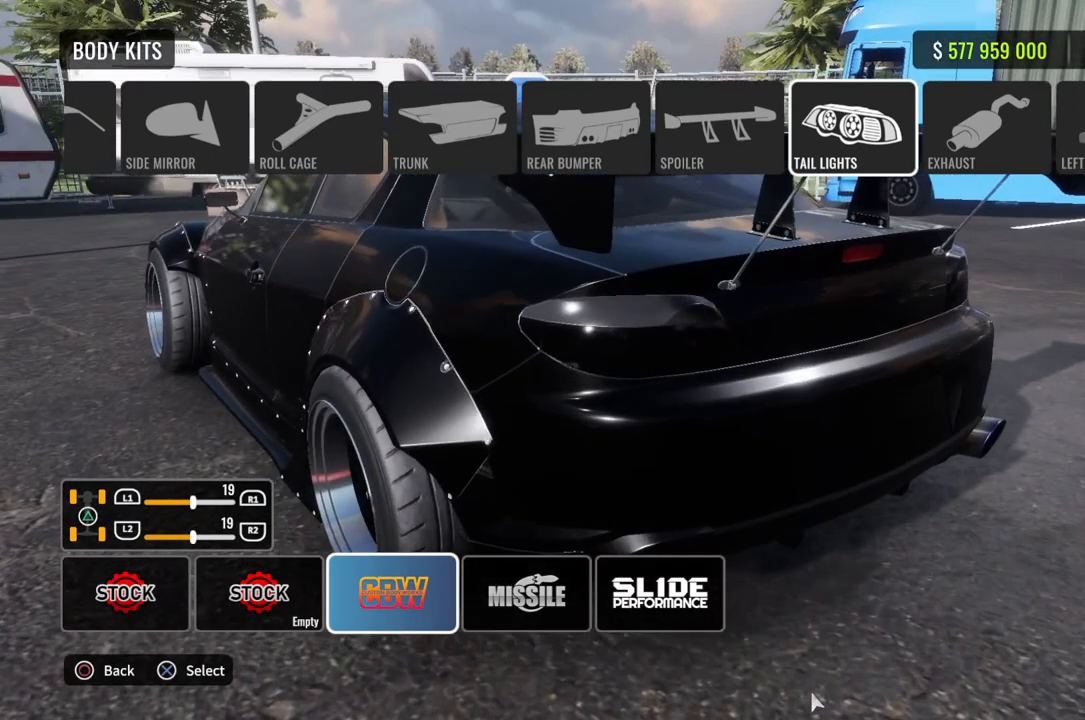
{"buttons": ["DPAD_UP"], "left_stick": "center", "right_stick": "center", "events": [[383, "DPAD_UP", "down"]]}
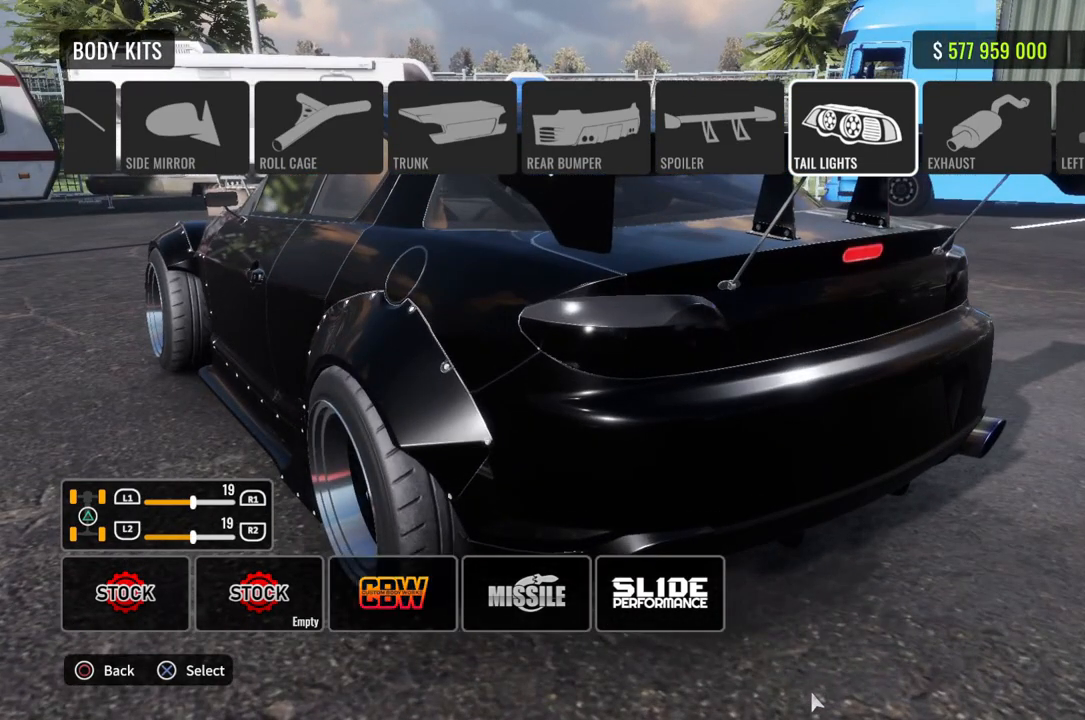
{"buttons": [], "left_stick": "center", "right_stick": "center", "events": [[17, "DPAD_UP", "up"], [133, "DPAD_RIGHT", "down"], [233, "DPAD_RIGHT", "up"], [350, "DPAD_DOWN", "down"], [500, "DPAD_DOWN", "up"]]}
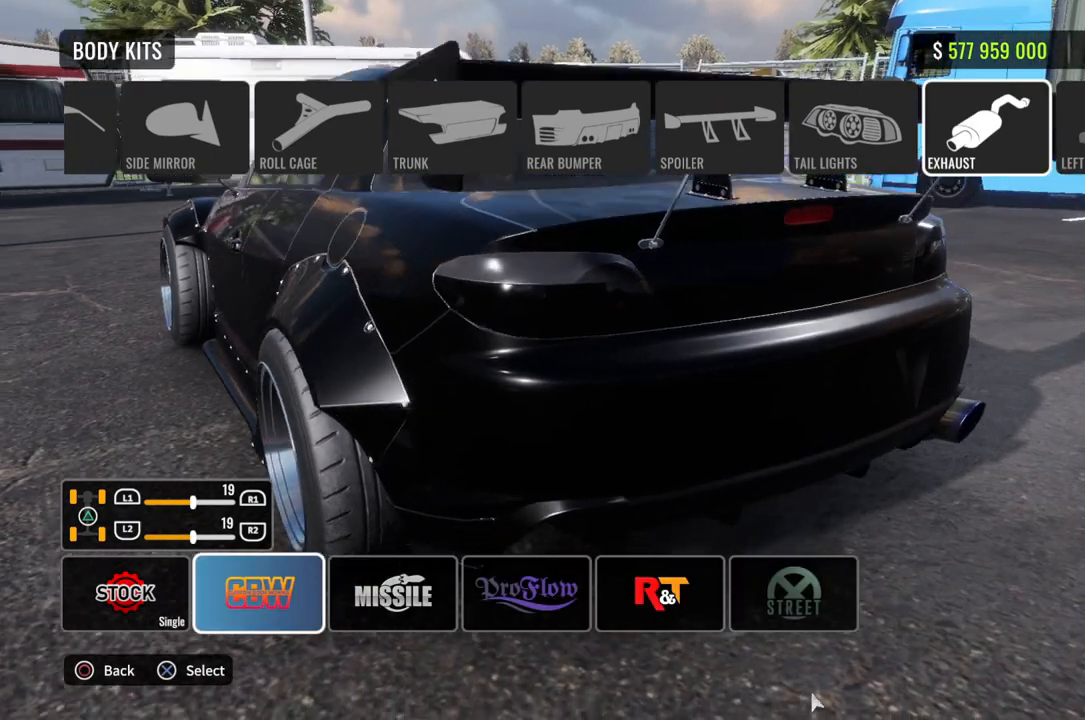
{"buttons": [], "left_stick": "center", "right_stick": "center", "events": []}
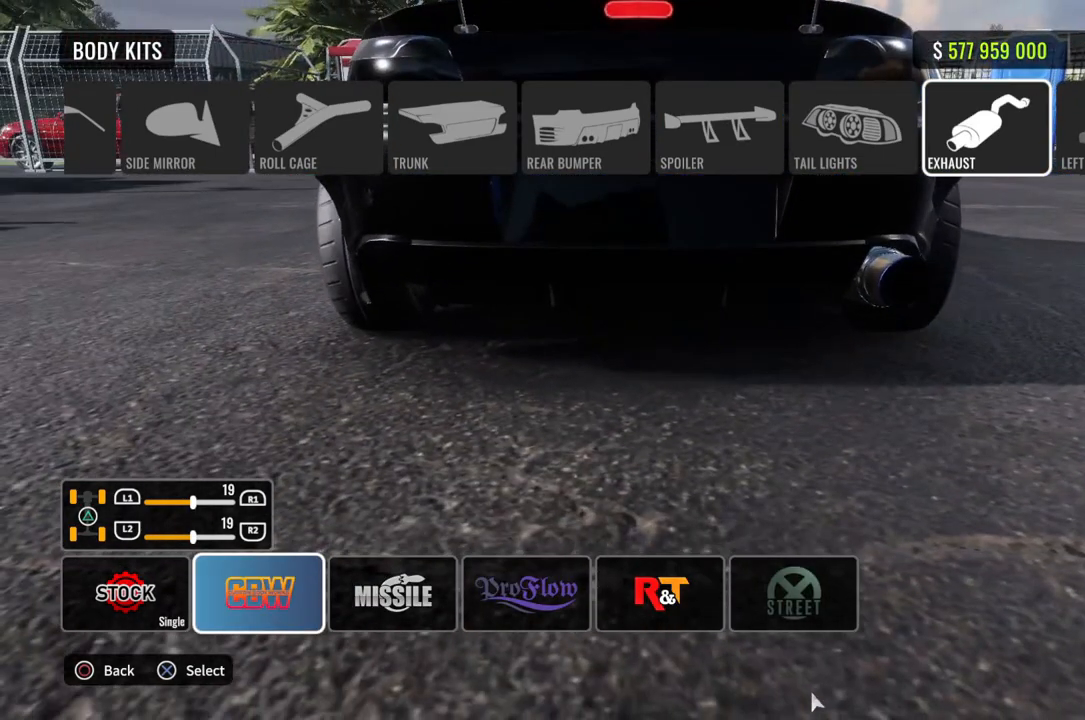
{"buttons": [], "left_stick": "center", "right_stick": "center", "events": [[350, "DPAD_UP", "down"], [483, "DPAD_UP", "up"]]}
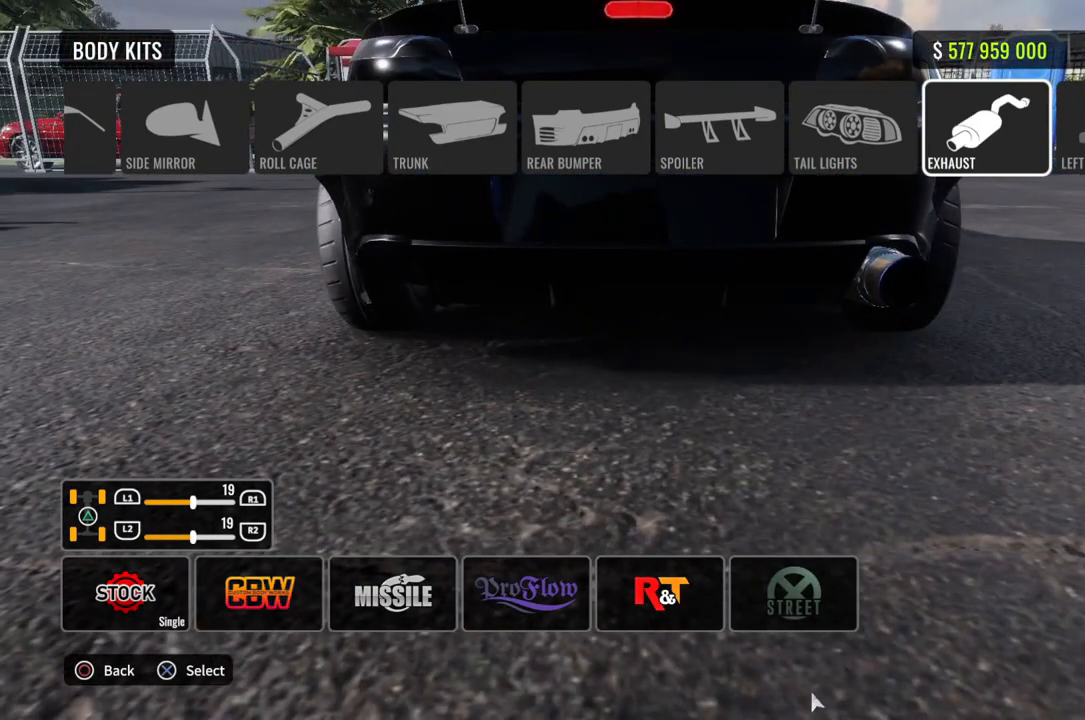
{"buttons": [], "left_stick": "center", "right_stick": "center", "events": [[100, "DPAD_RIGHT", "down"], [183, "DPAD_RIGHT", "up"], [317, "DPAD_DOWN", "down"], [433, "DPAD_DOWN", "up"]]}
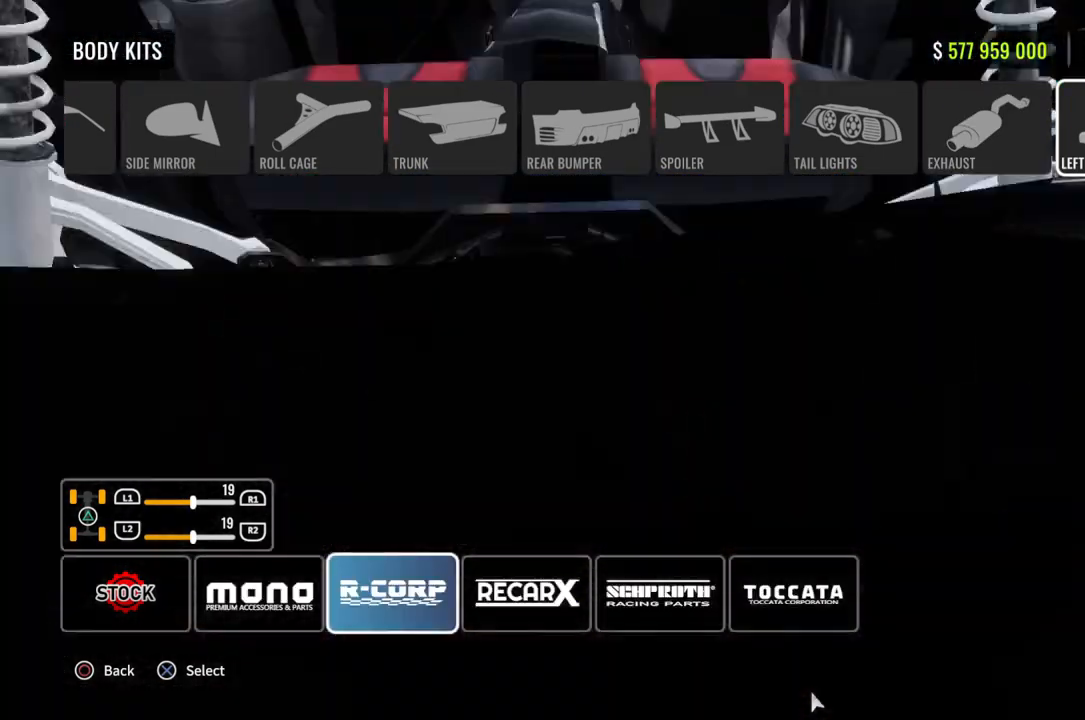
{"buttons": [], "left_stick": "center", "right_stick": "center", "events": []}
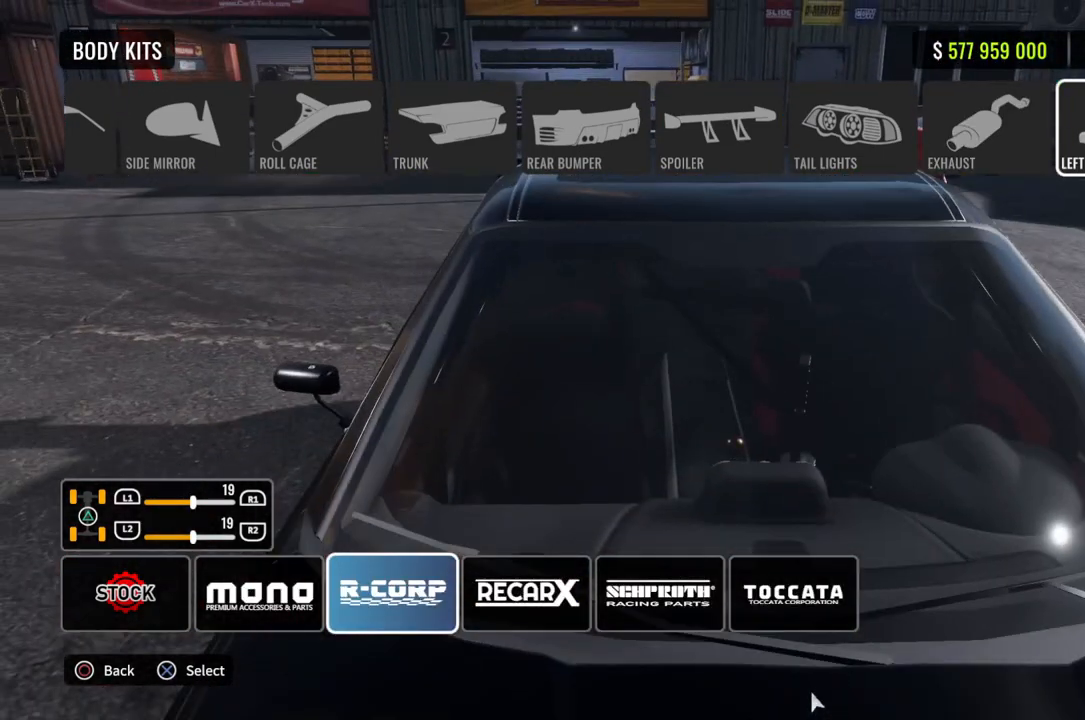
{"buttons": [], "left_stick": "center", "right_stick": "center", "events": [[200, "DPAD_UP", "down"], [317, "DPAD_UP", "up"], [400, "DPAD_RIGHT", "down"], [500, "DPAD_RIGHT", "up"]]}
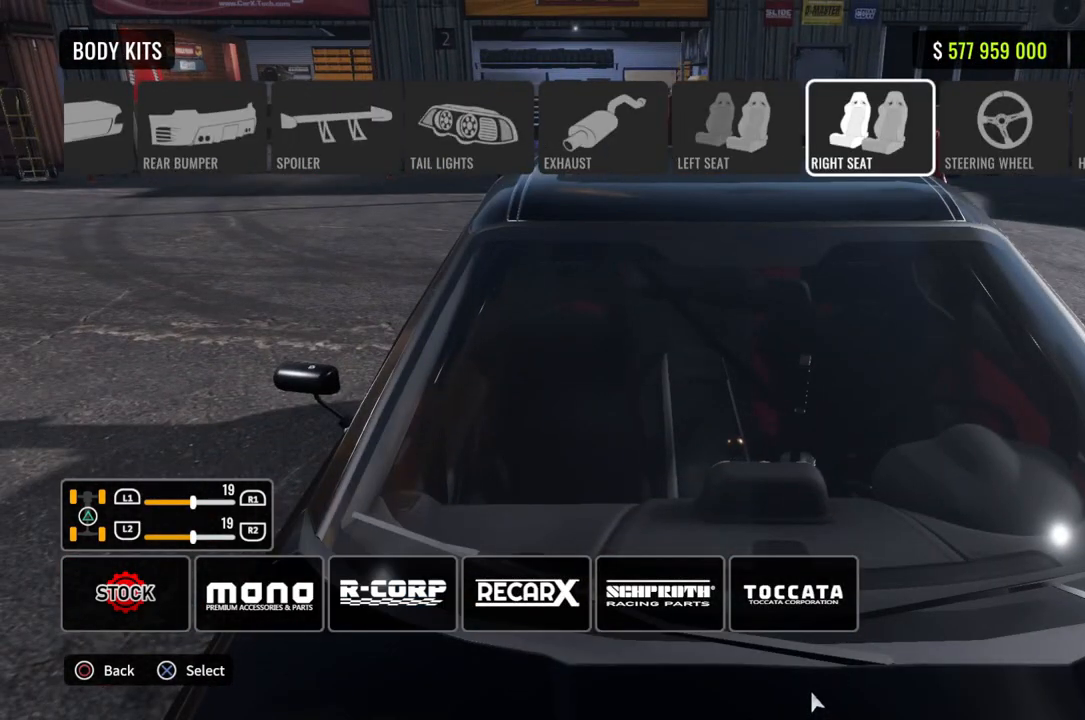
{"buttons": ["DPAD_UP"], "left_stick": "center", "right_stick": "center", "events": [[100, "DPAD_DOWN", "down"], [250, "DPAD_DOWN", "up"], [483, "DPAD_UP", "down"]]}
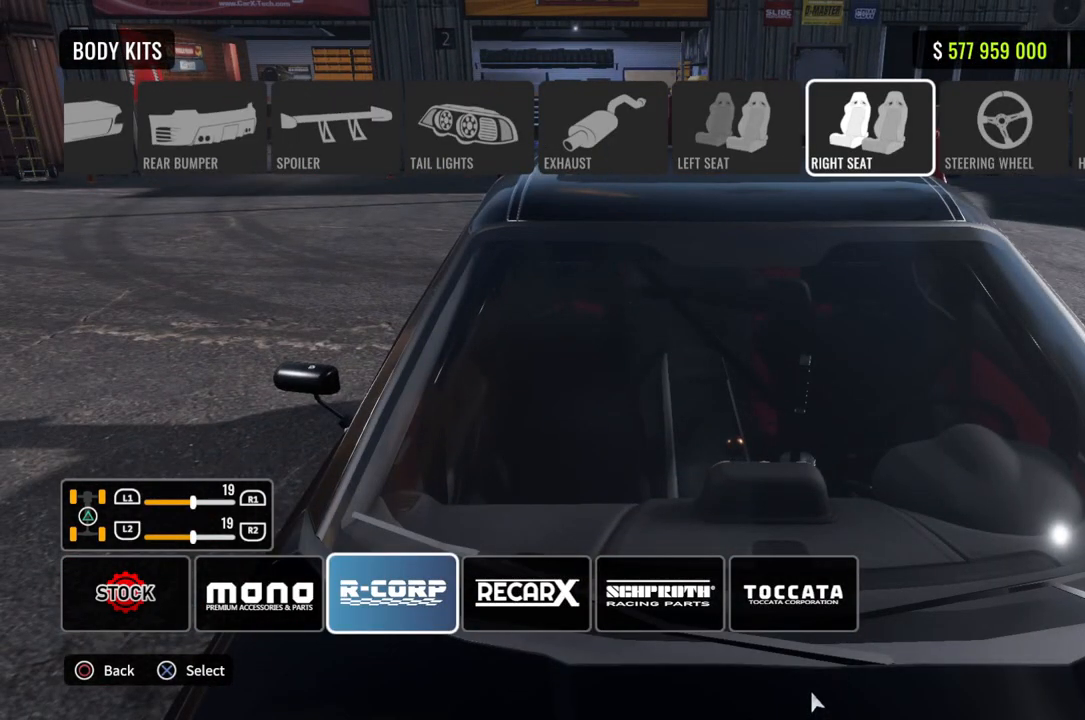
{"buttons": ["DPAD_DOWN"], "left_stick": "center", "right_stick": "center", "events": [[83, "DPAD_UP", "up"], [167, "DPAD_RIGHT", "down"], [283, "DPAD_RIGHT", "up"], [383, "DPAD_DOWN", "down"]]}
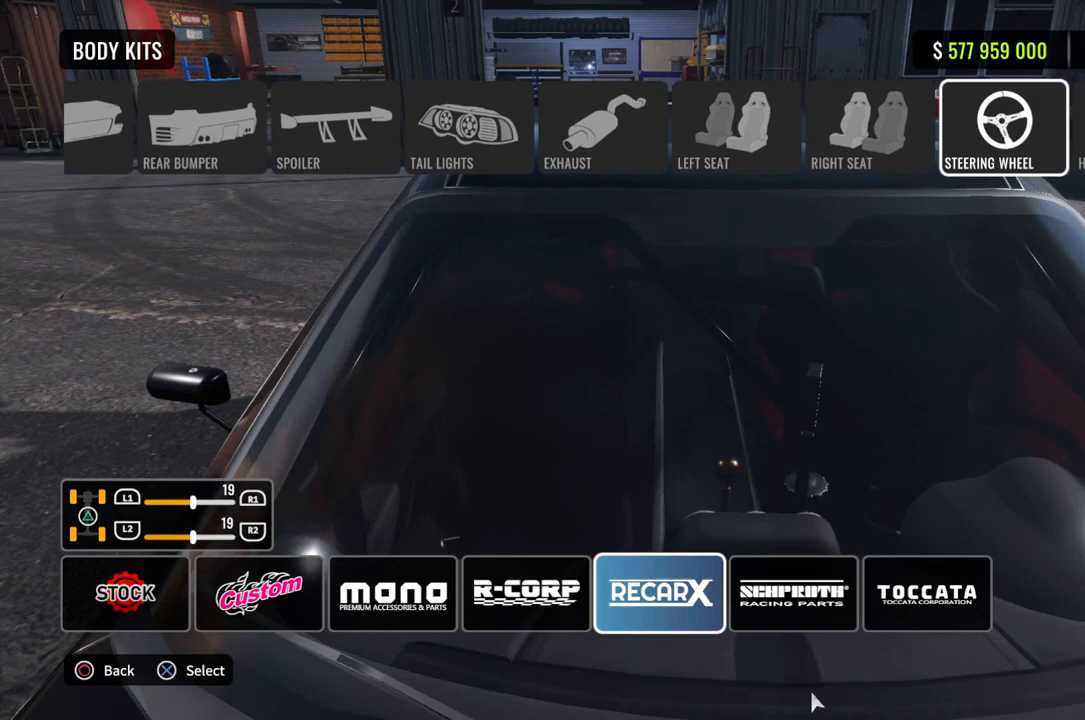
{"buttons": [], "left_stick": "center", "right_stick": "center", "events": [[33, "DPAD_DOWN", "up"]]}
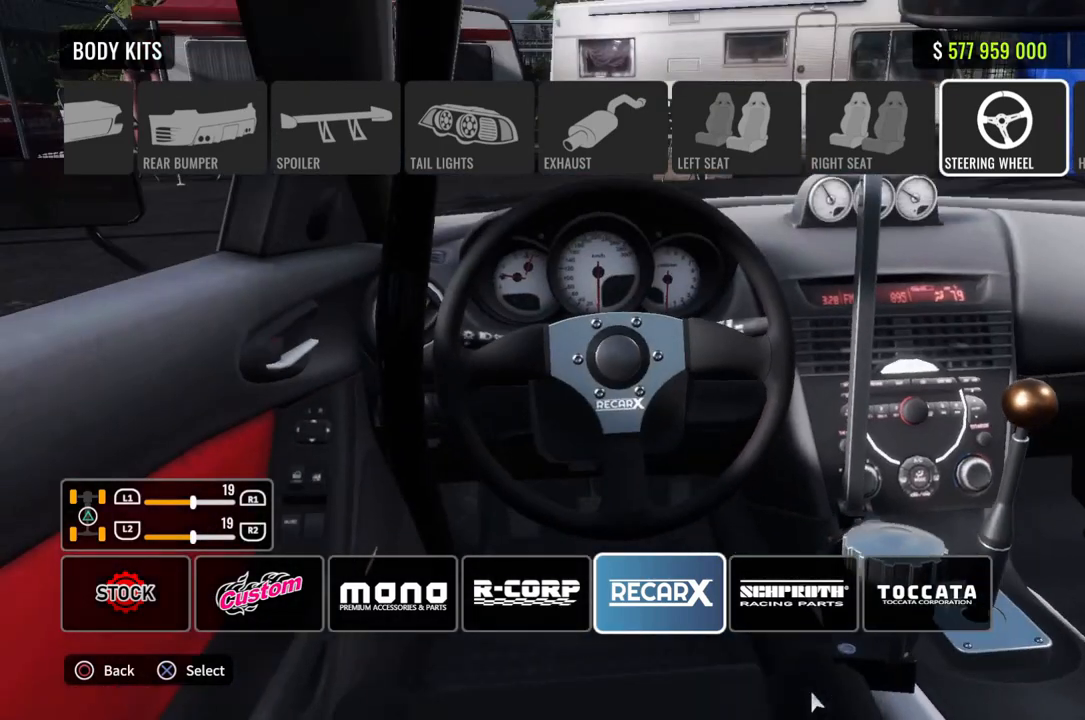
{"buttons": ["DPAD_UP"], "left_stick": "center", "right_stick": "center", "events": [[500, "DPAD_UP", "down"]]}
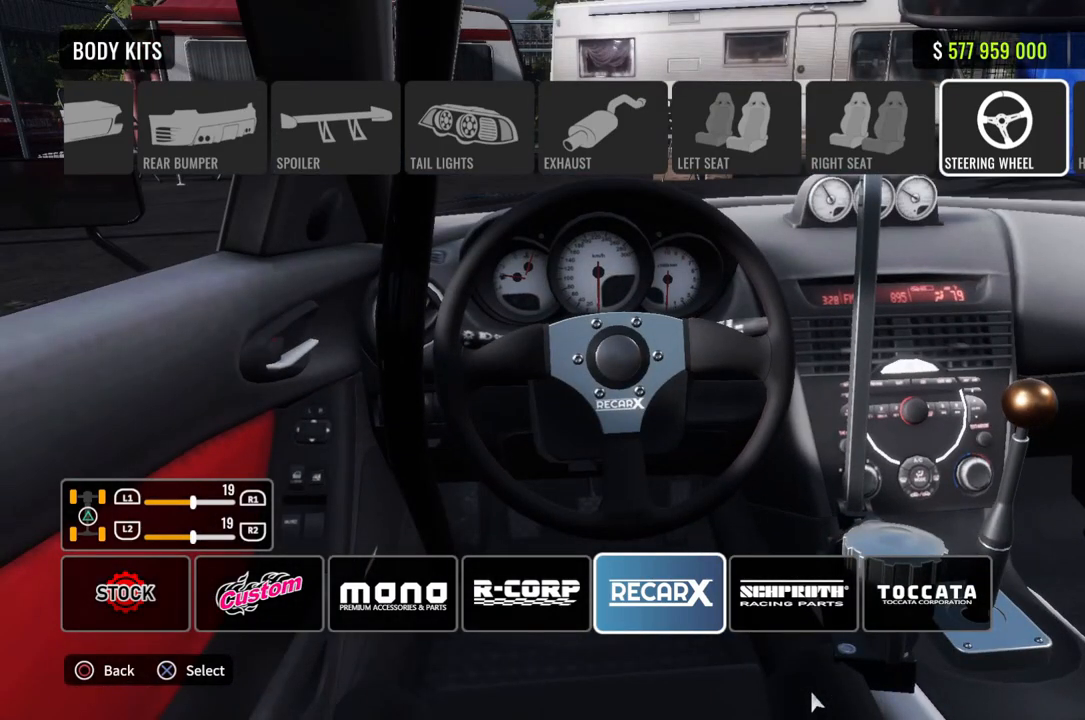
{"buttons": [], "left_stick": "center", "right_stick": "center", "events": [[133, "DPAD_UP", "up"], [267, "DPAD_RIGHT", "down"], [367, "DPAD_RIGHT", "up"]]}
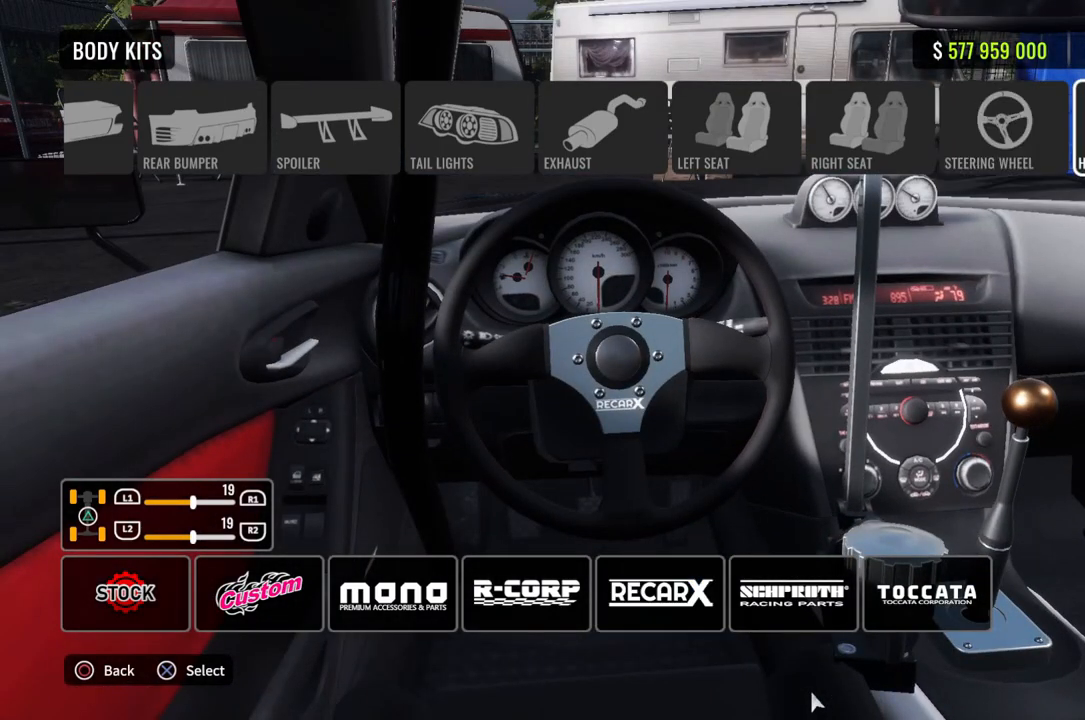
{"buttons": [], "left_stick": "center", "right_stick": "center", "events": [[17, "DPAD_DOWN", "down"], [150, "DPAD_DOWN", "up"]]}
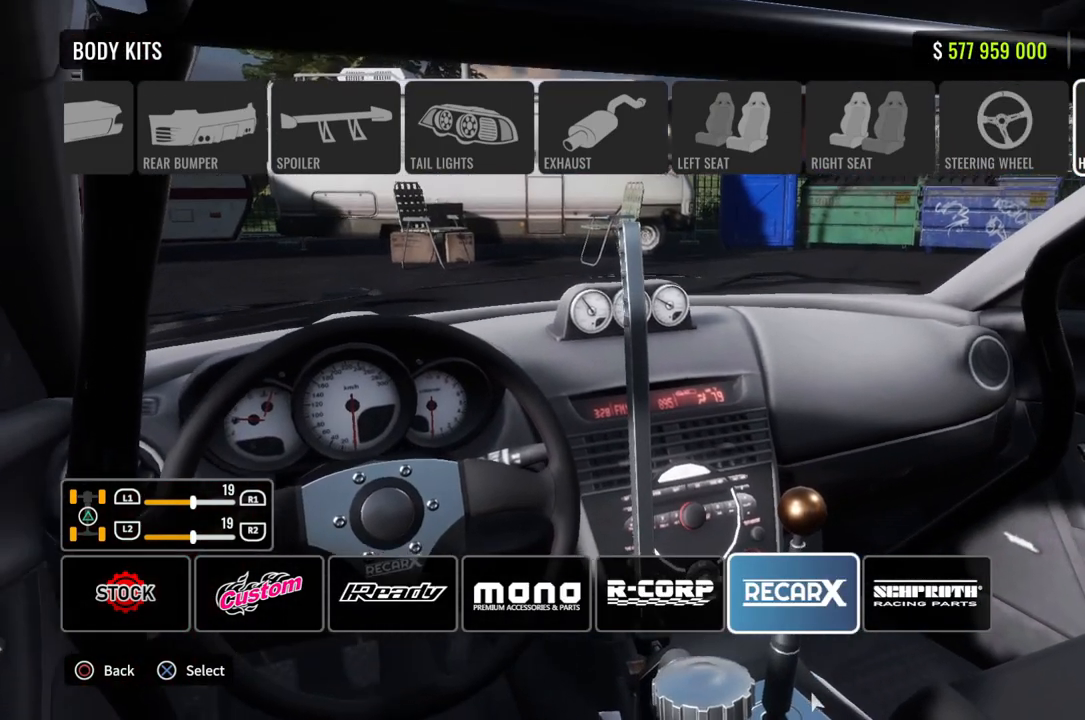
{"buttons": [], "left_stick": "center", "right_stick": "center", "events": []}